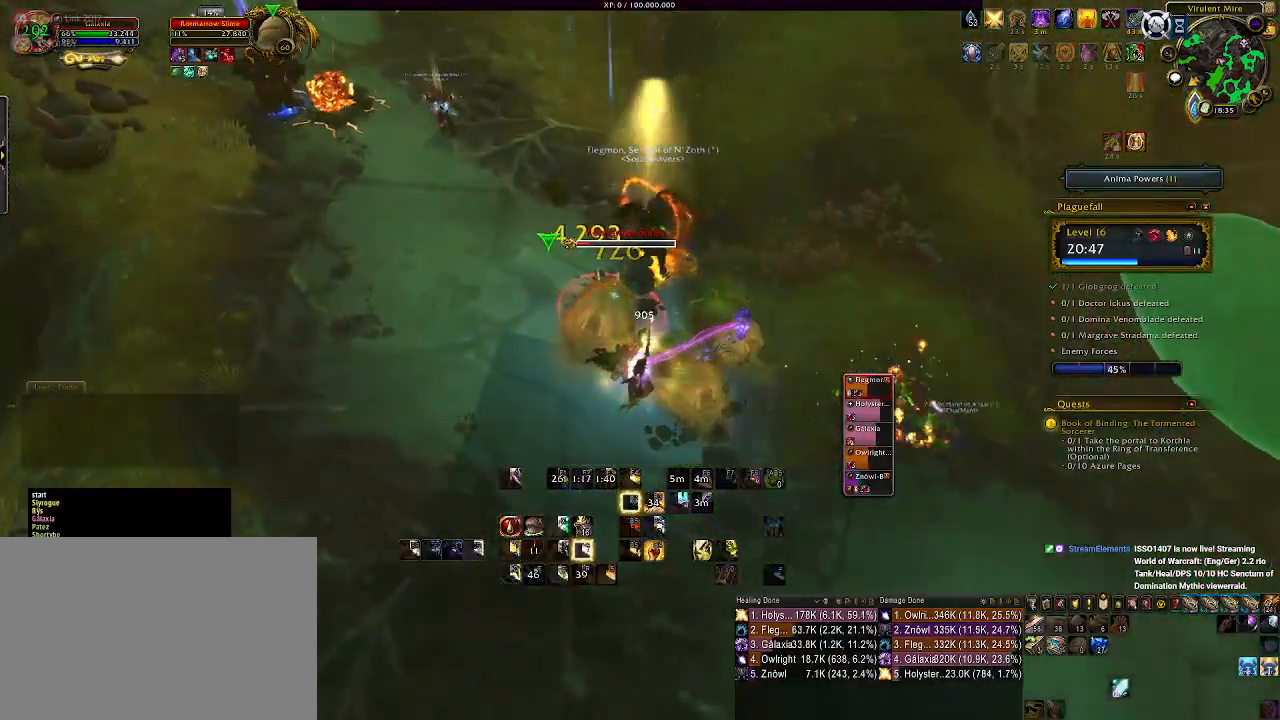
Gameplay with keyboard and mouse; each line is a JSON object with the keys and mouse buttons held at the frame after it. "events" lists presses ("down") and releases ("up") of "1", "2", "3", "4", "5", "a", "alt", "b", "c", "ctrl", "d", "e", "f", "g", "q", "r", "s", "shift", "space", "t", "tab", "v", "w", "x", "z", "mouse_left", "mouse_wheel" and "mouse_right" between this image and that frame as [ms after this image, input, new state], when the widget could be followed in between. "mouse_left", "mouse_wheel", "mouse_right" = the "left", "wheel", "right" buttons of the "mouse" list. No other keys are recorded. "wheel" means that the mouse wheel is clicked or scrolled. Mouse movement is not recorded.
{"keys": ["a"], "mouse": ["wheel", "right"], "events": [[17, "mouse_wheel", "up"], [33, "1", "up"], [100, "mouse_wheel", "down"], [117, "1", "down"], [217, "1", "up"], [217, "mouse_wheel", "up"], [283, "mouse_wheel", "down"], [400, "a", "down"], [400, "mouse_wheel", "up"], [483, "mouse_wheel", "down"]]}
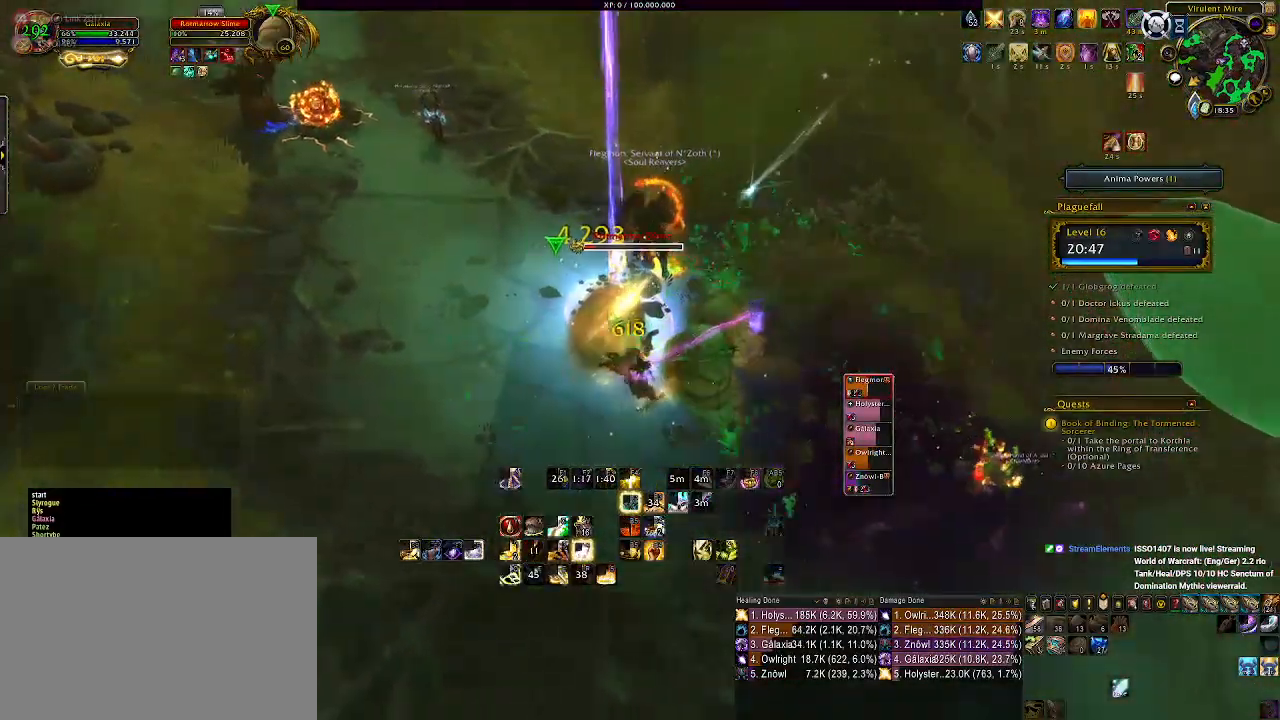
{"keys": ["q"], "mouse": ["right"], "events": [[83, "mouse_wheel", "up"], [183, "mouse_wheel", "down"], [317, "mouse_wheel", "up"], [350, "a", "up"], [383, "mouse_wheel", "down"], [483, "mouse_wheel", "up"], [483, "q", "down"]]}
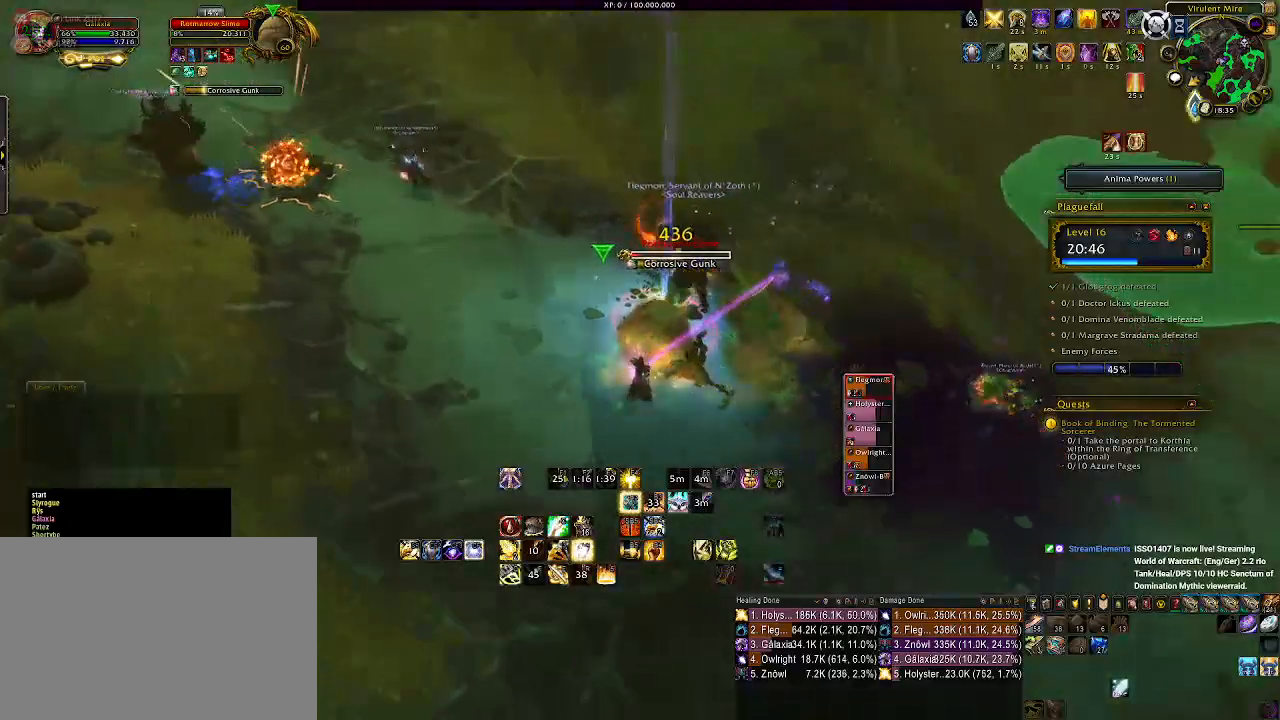
{"keys": [], "mouse": ["right"], "events": [[100, "q", "up"], [183, "q", "down"], [267, "q", "up"], [350, "q", "down"], [433, "q", "up"]]}
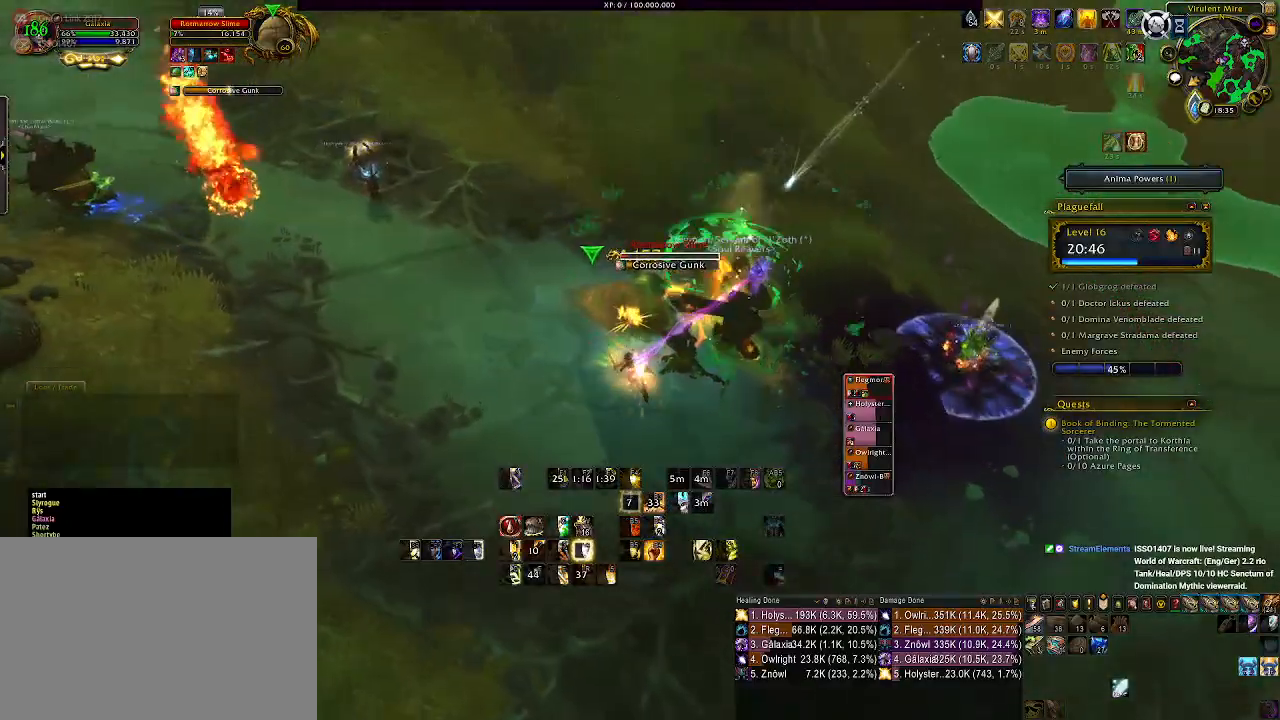
{"keys": ["a"], "mouse": ["right"], "events": [[17, "q", "down"], [133, "q", "up"], [250, "a", "down"], [367, "s", "down"], [400, "mouse_wheel", "down"], [500, "mouse_wheel", "up"], [500, "s", "up"]]}
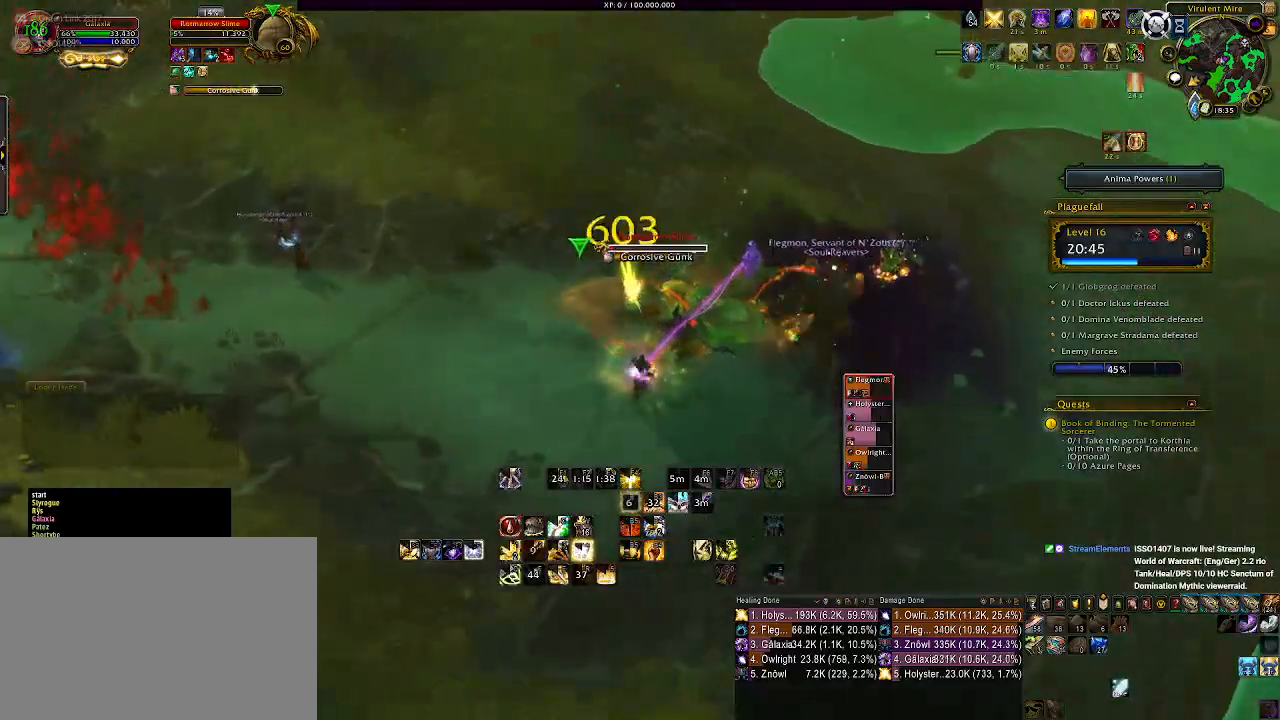
{"keys": [], "mouse": ["right"], "events": [[33, "a", "up"], [83, "mouse_wheel", "down"], [183, "mouse_wheel", "up"], [267, "mouse_wheel", "down"], [367, "mouse_wheel", "up"]]}
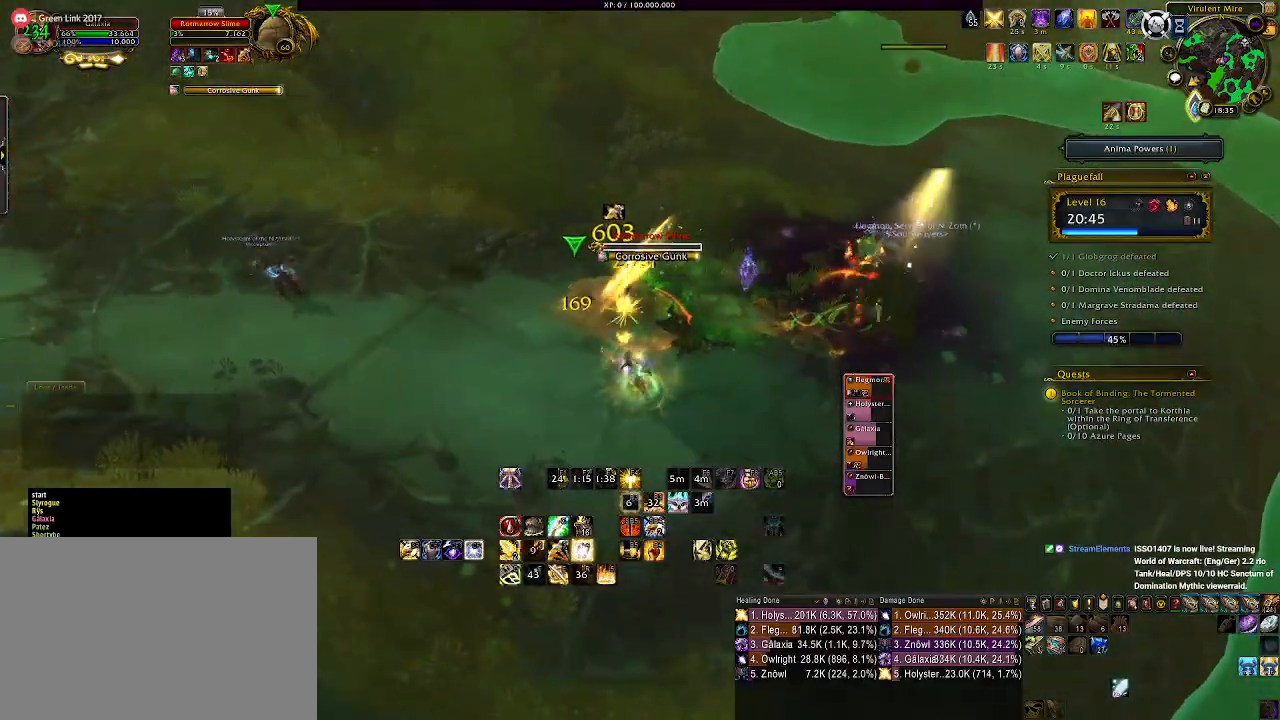
{"keys": [], "mouse": ["right"], "events": []}
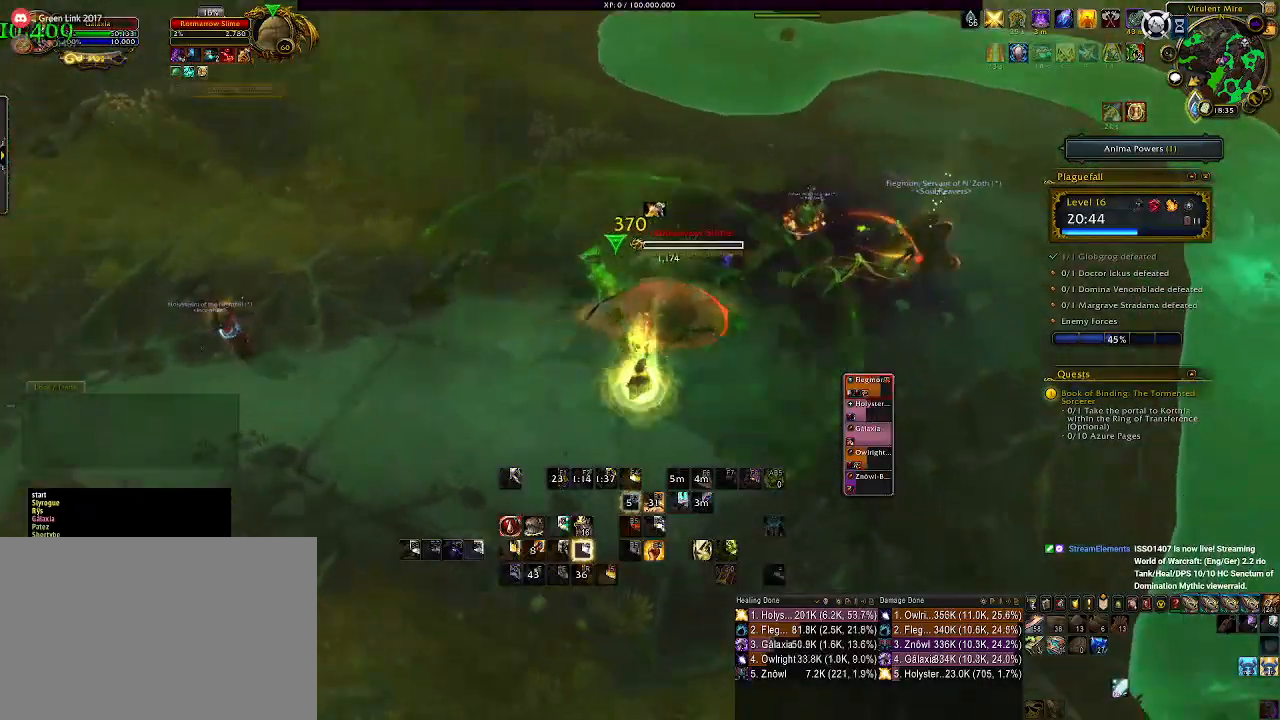
{"keys": ["d"], "mouse": ["left", "right"], "events": [[83, "d", "down"], [217, "mouse_left", "down"]]}
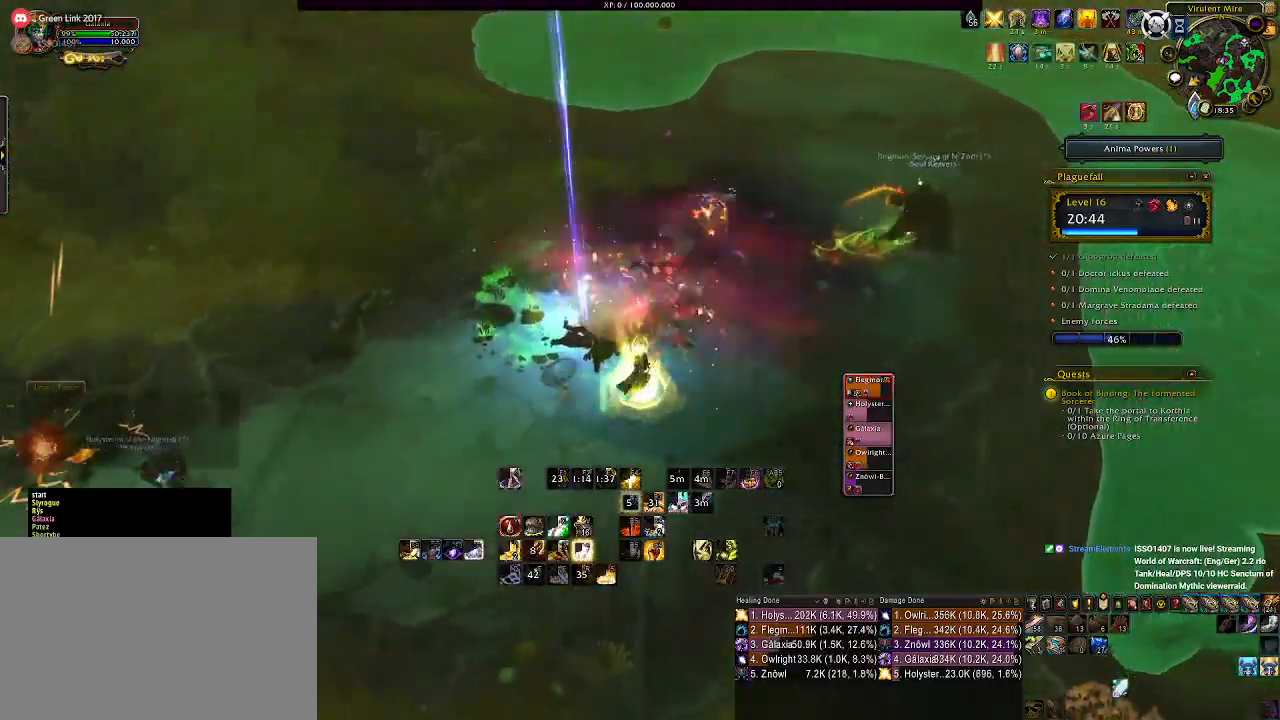
{"keys": ["d"], "mouse": ["right"], "events": [[33, "3", "down"], [100, "mouse_left", "up"], [167, "3", "up"], [250, "3", "down"], [367, "3", "up"]]}
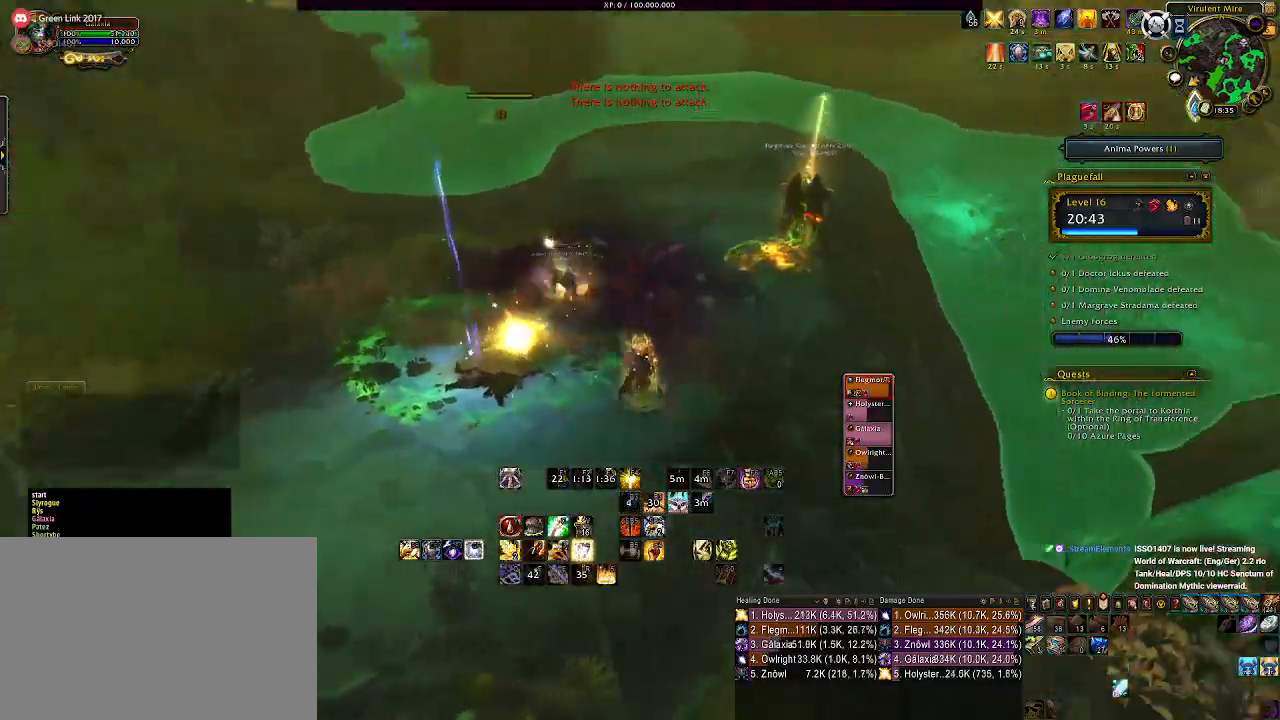
{"keys": ["w"], "mouse": ["left", "right"], "events": [[217, "mouse_left", "down"], [283, "w", "down"], [417, "d", "up"]]}
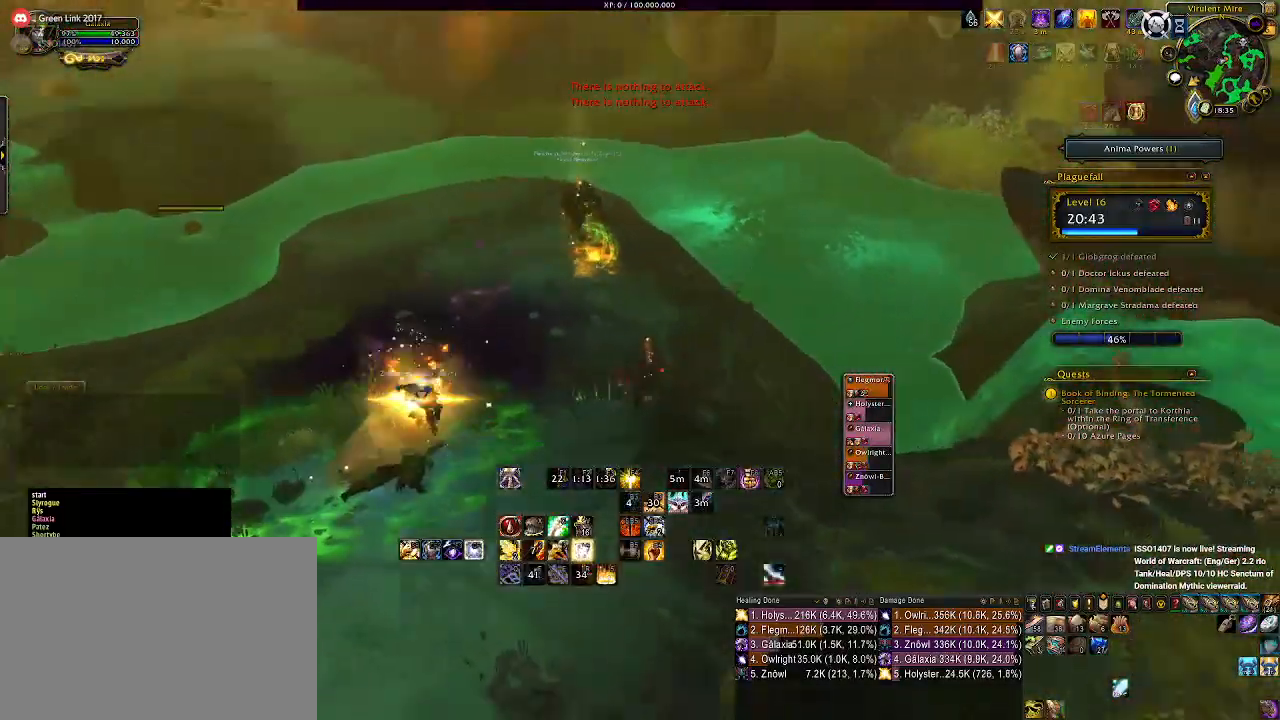
{"keys": ["4", "w"], "mouse": ["left", "right"], "events": [[50, "4", "down"], [167, "4", "up"], [267, "4", "down"], [367, "4", "up"], [483, "4", "down"]]}
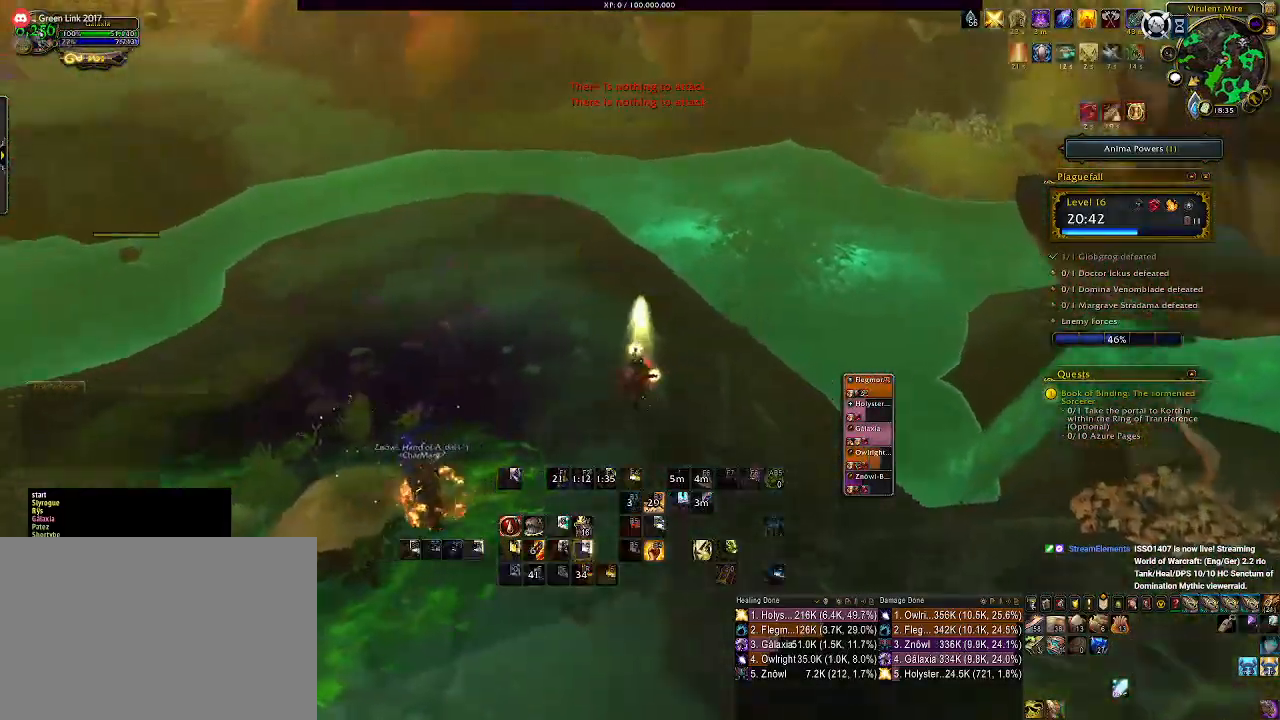
{"keys": ["w"], "mouse": [], "events": [[50, "4", "up"], [67, "mouse_left", "up"], [100, "mouse_right", "up"]]}
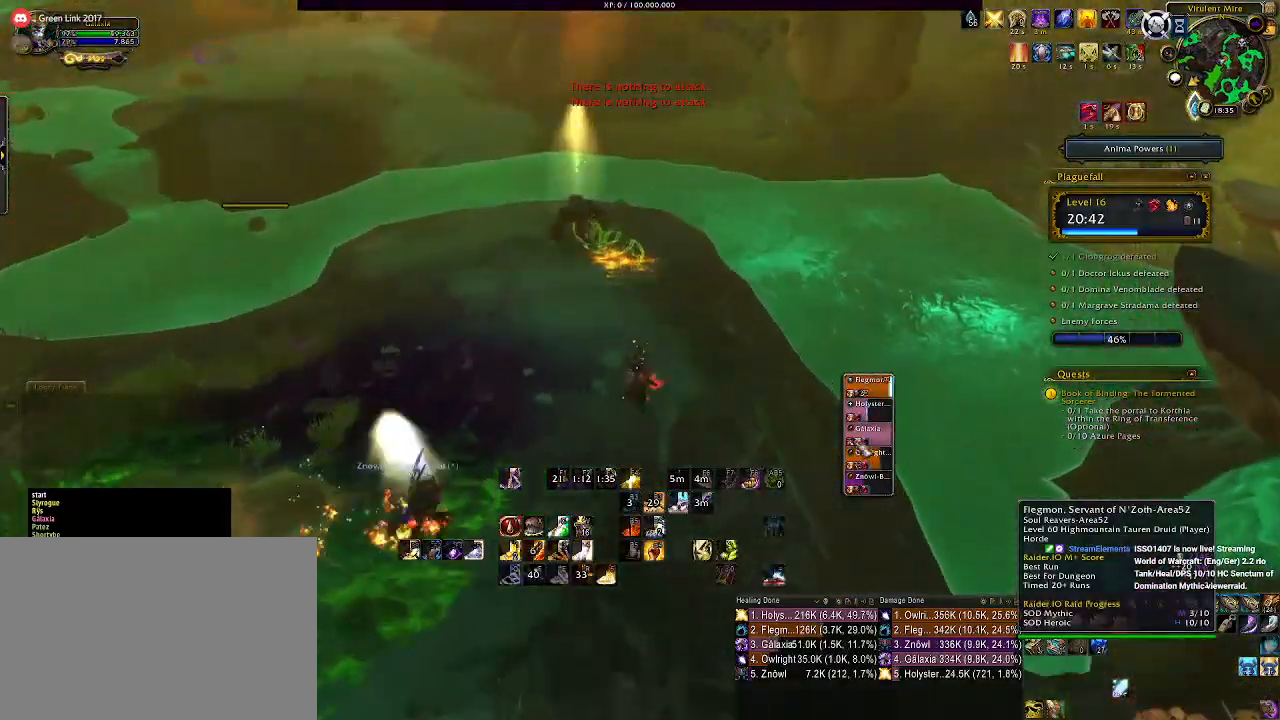
{"keys": ["4"], "mouse": [], "events": [[250, "mouse_left", "down"], [333, "w", "up"], [350, "mouse_left", "up"], [467, "4", "down"]]}
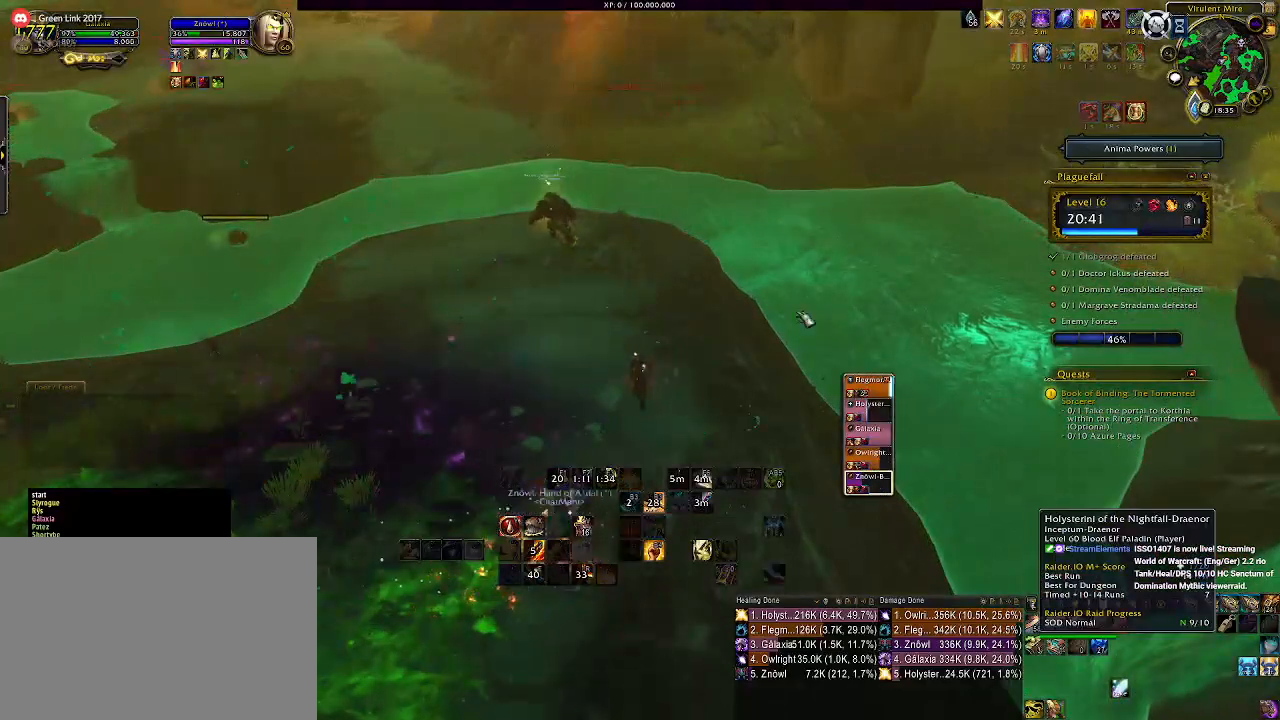
{"keys": [], "mouse": [], "events": [[50, "4", "up"], [117, "mouse_right", "down"], [150, "4", "down"], [233, "4", "up"], [317, "4", "down"], [400, "mouse_right", "up"], [433, "4", "up"]]}
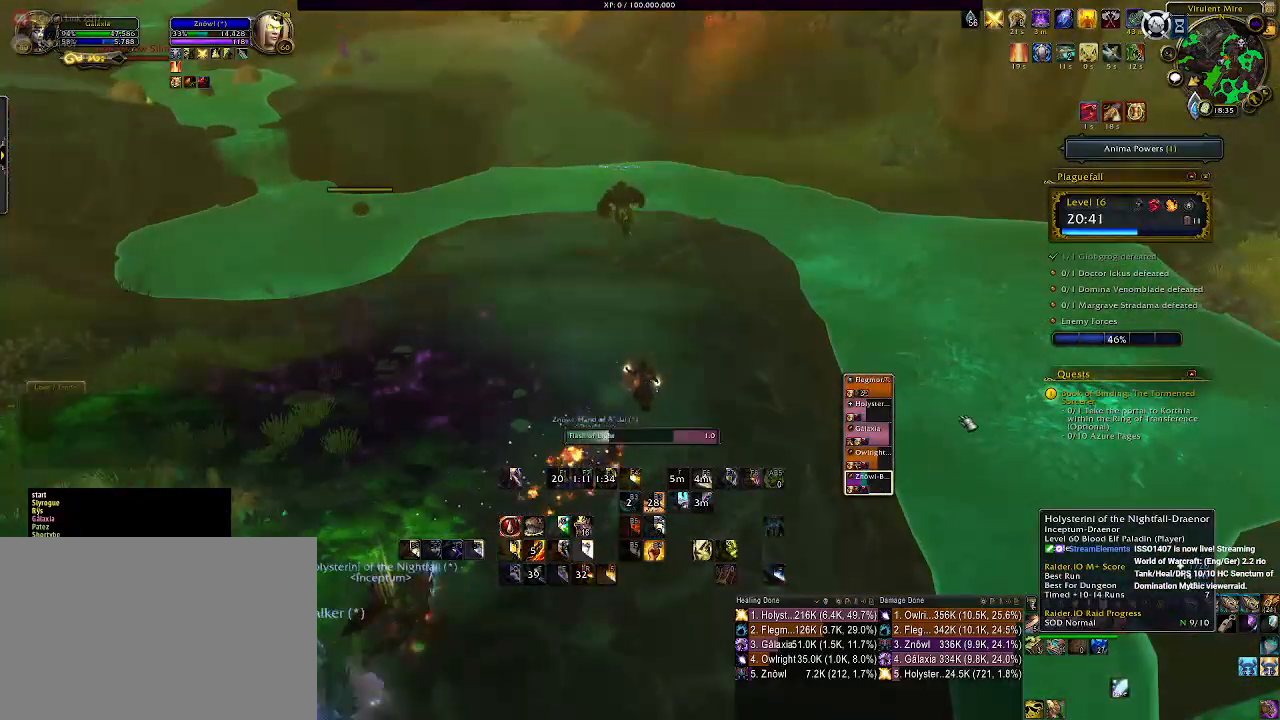
{"keys": [], "mouse": [], "events": [[367, "mouse_left", "down"], [467, "mouse_left", "up"]]}
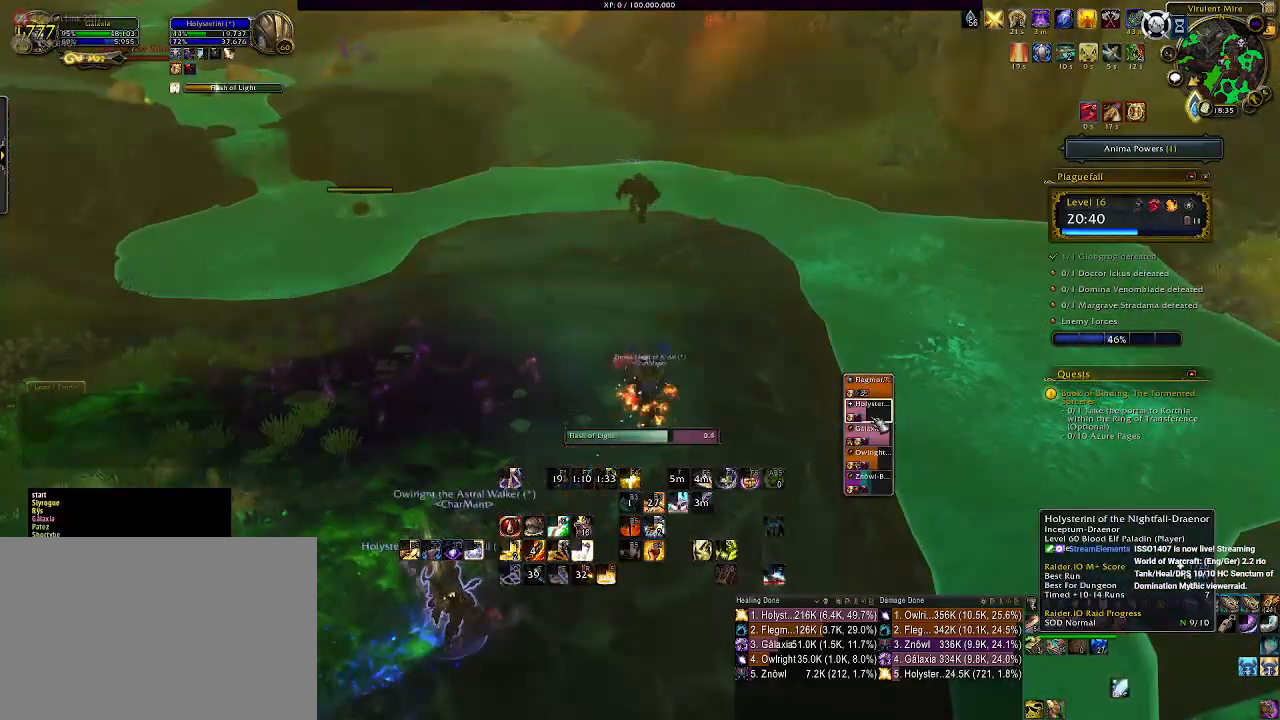
{"keys": ["4"], "mouse": ["right"], "events": [[100, "4", "down"], [200, "4", "up"], [267, "mouse_right", "down"], [300, "4", "down"], [383, "4", "up"], [483, "4", "down"]]}
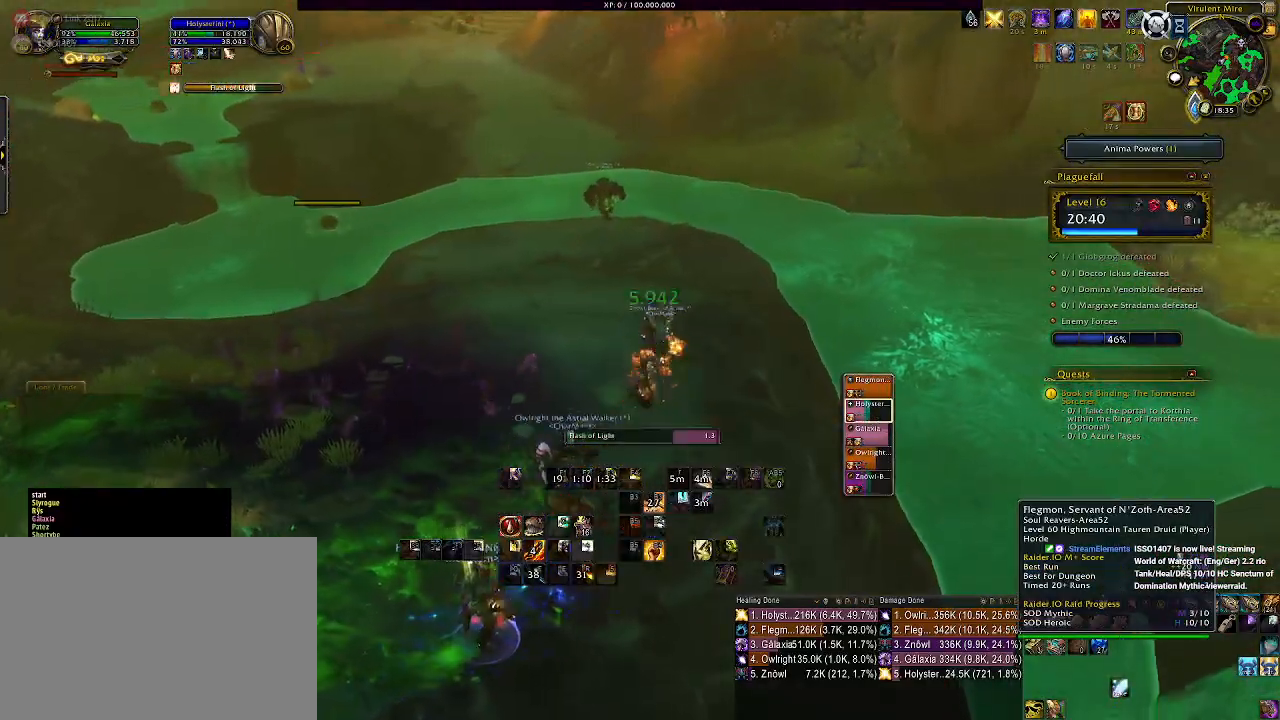
{"keys": [], "mouse": ["right"], "events": [[67, "4", "up"], [183, "4", "down"], [267, "4", "up"], [333, "4", "down"], [433, "4", "up"]]}
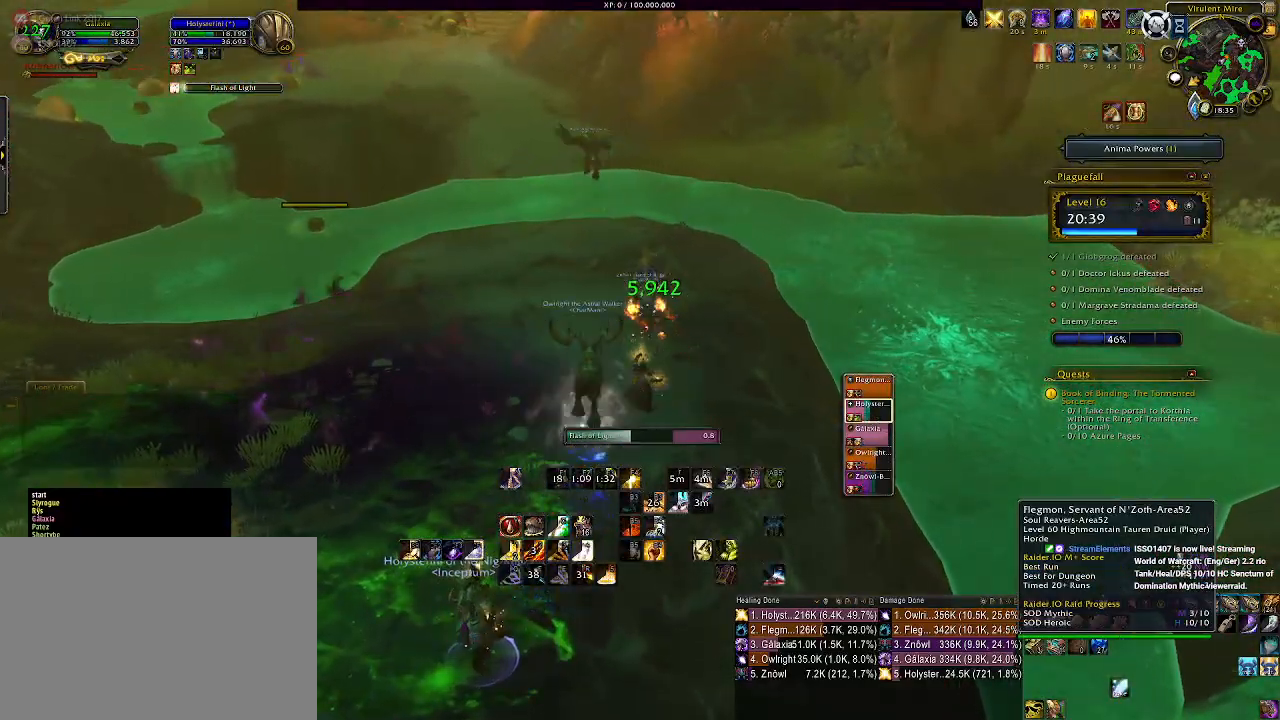
{"keys": ["shift"], "mouse": ["right"], "events": [[150, "shift", "down"]]}
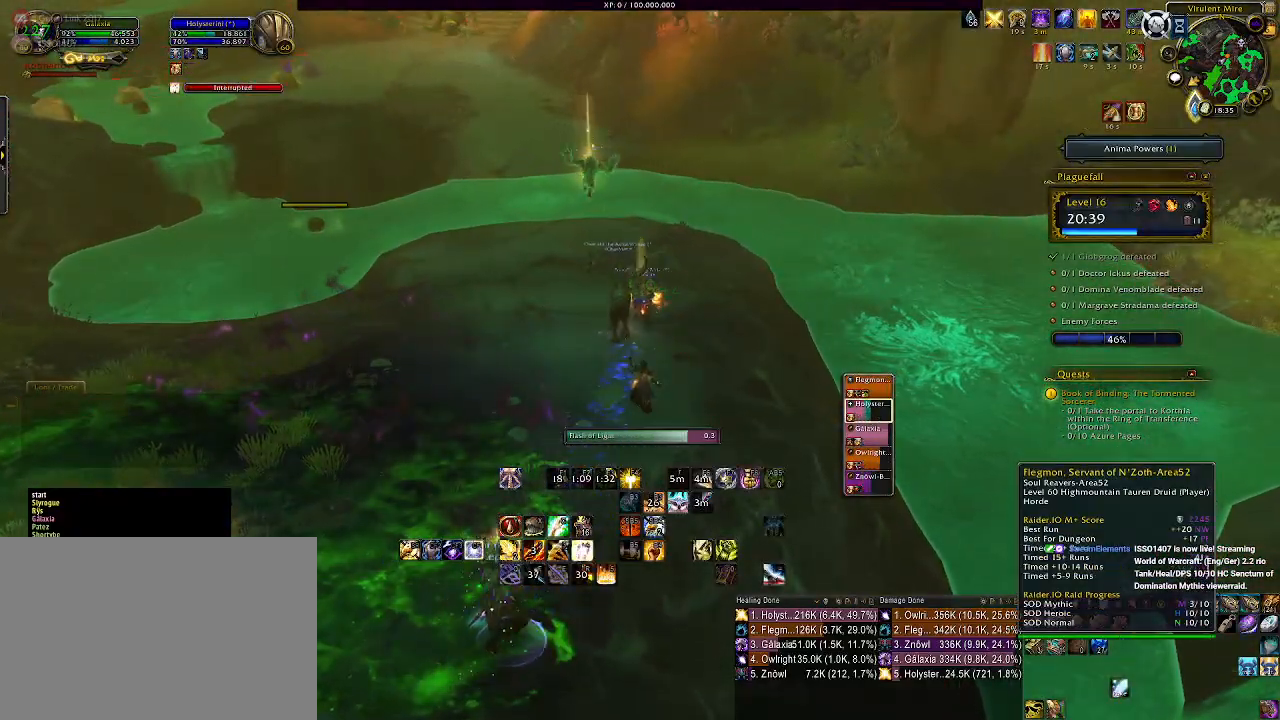
{"keys": ["shift"], "mouse": ["right"], "events": []}
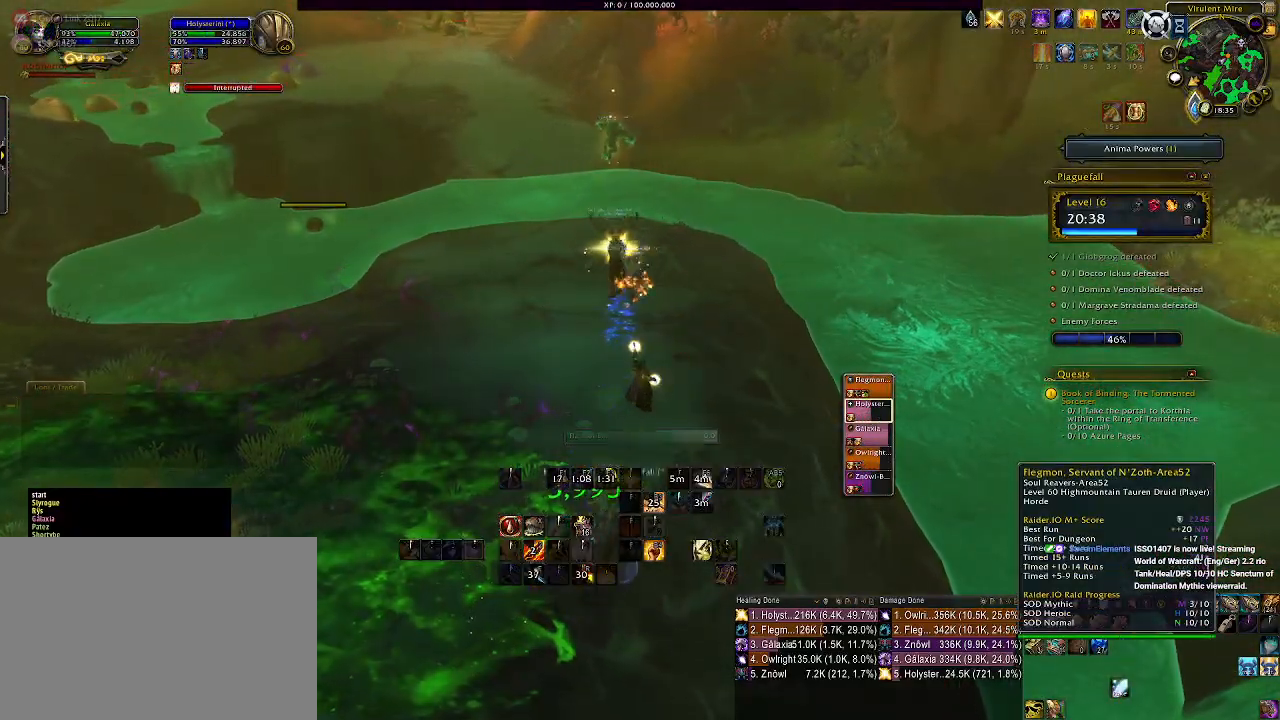
{"keys": ["w"], "mouse": ["right"]}
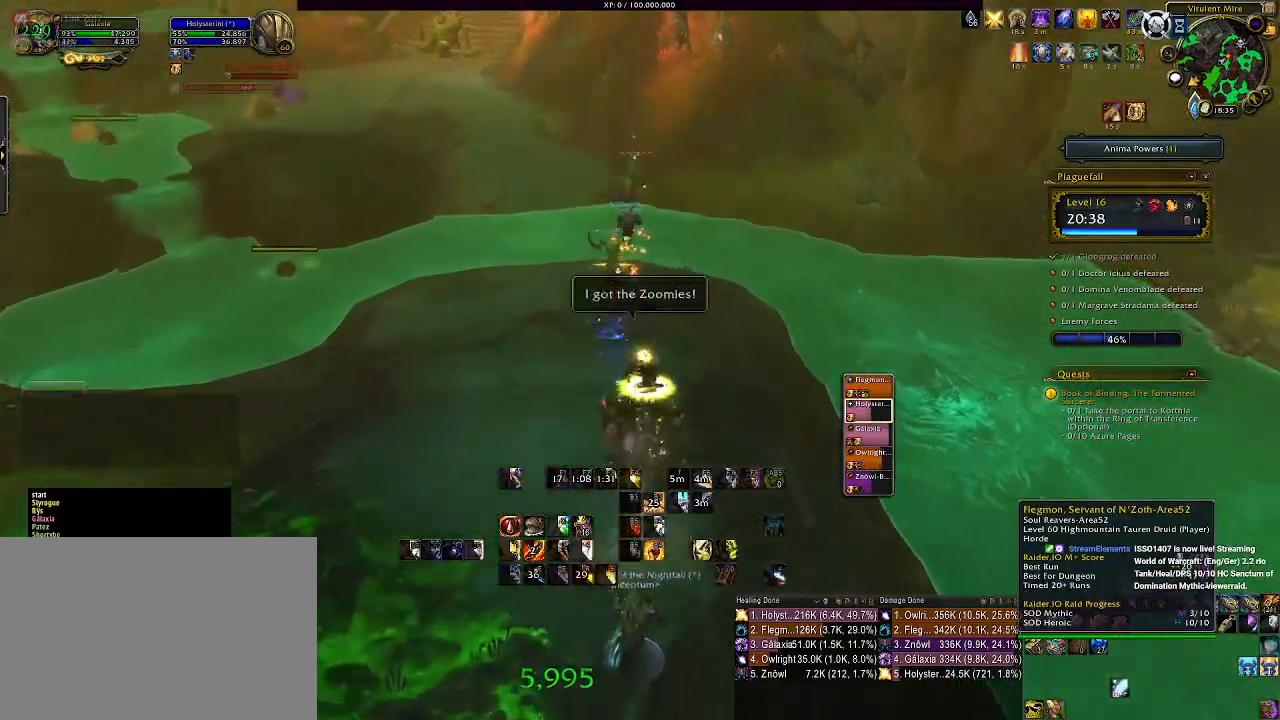
{"keys": ["w"], "mouse": [], "events": [[33, "mouse_right", "up"]]}
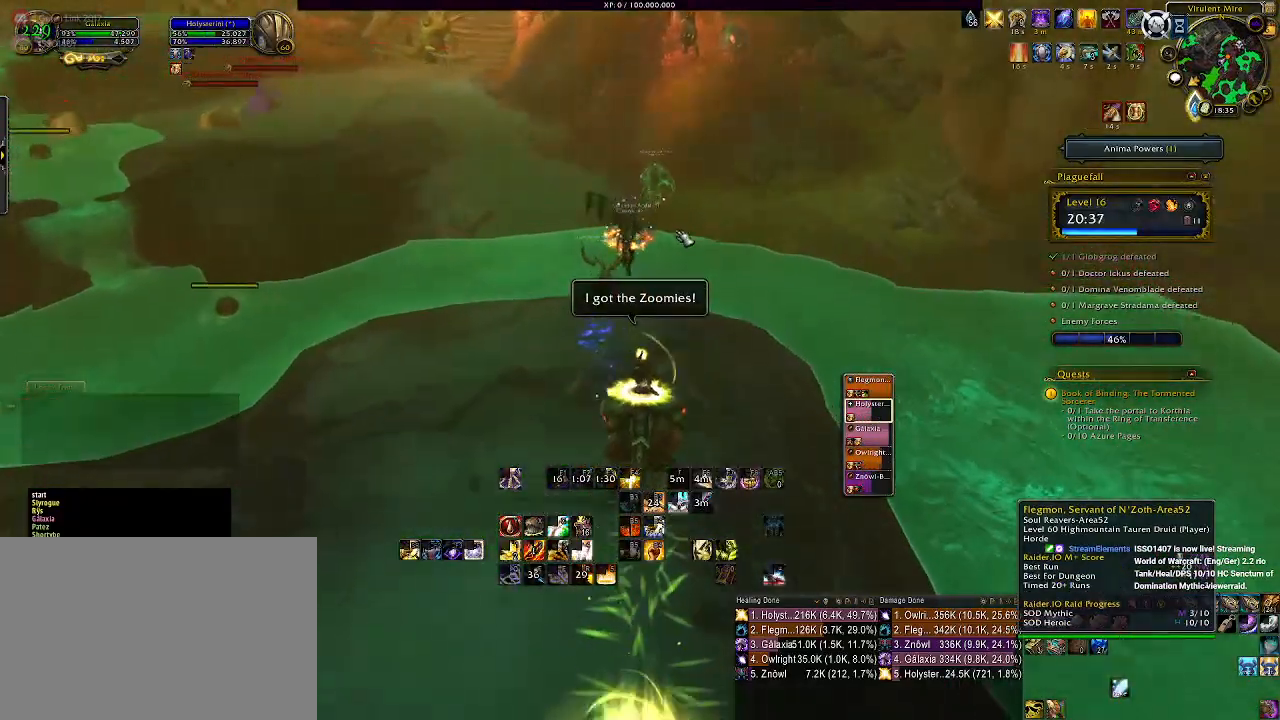
{"keys": ["w"], "mouse": ["right"], "events": [[83, "mouse_right", "down"]]}
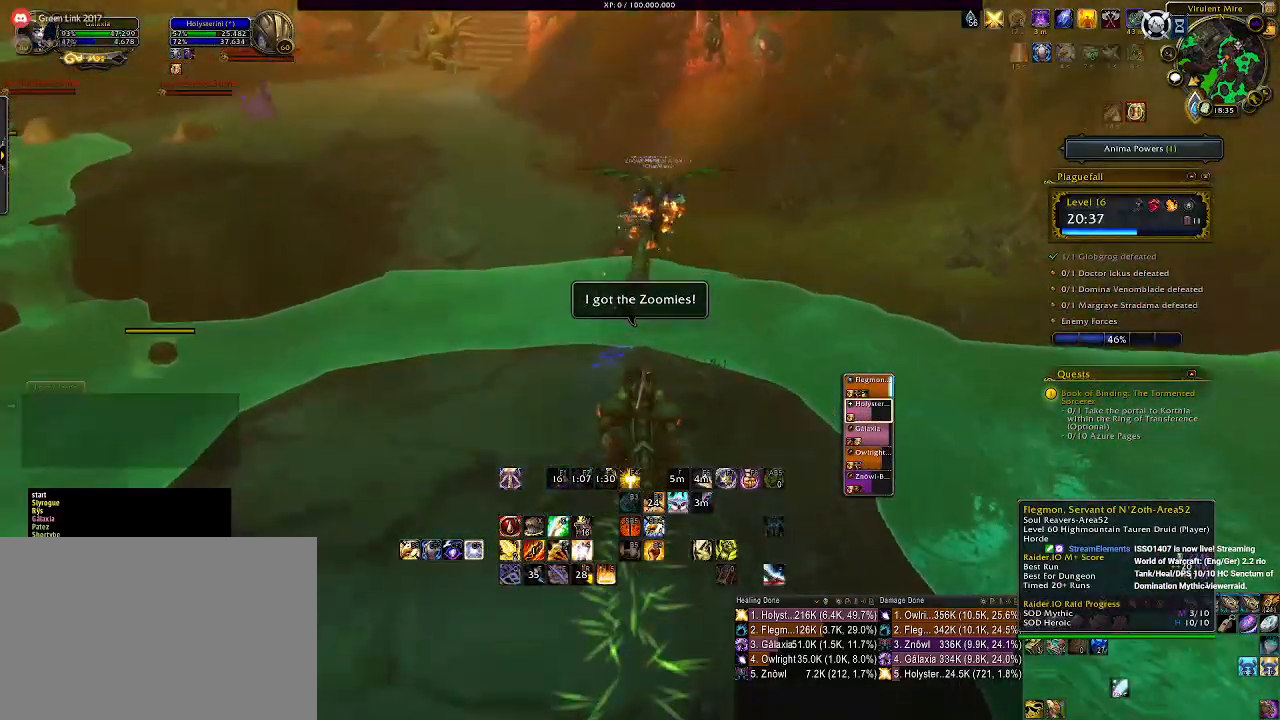
{"keys": ["w"], "mouse": ["right"], "events": []}
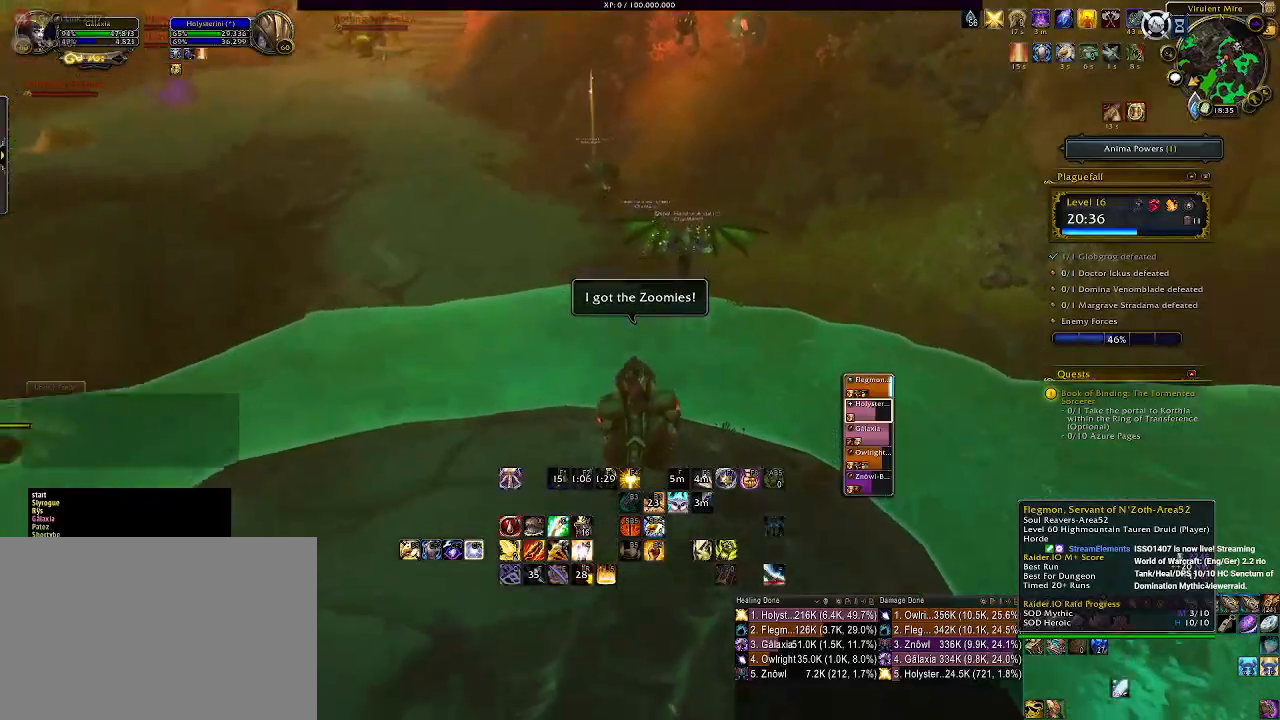
{"keys": ["w"], "mouse": ["right"], "events": [[33, "space", "down"], [150, "space", "up"]]}
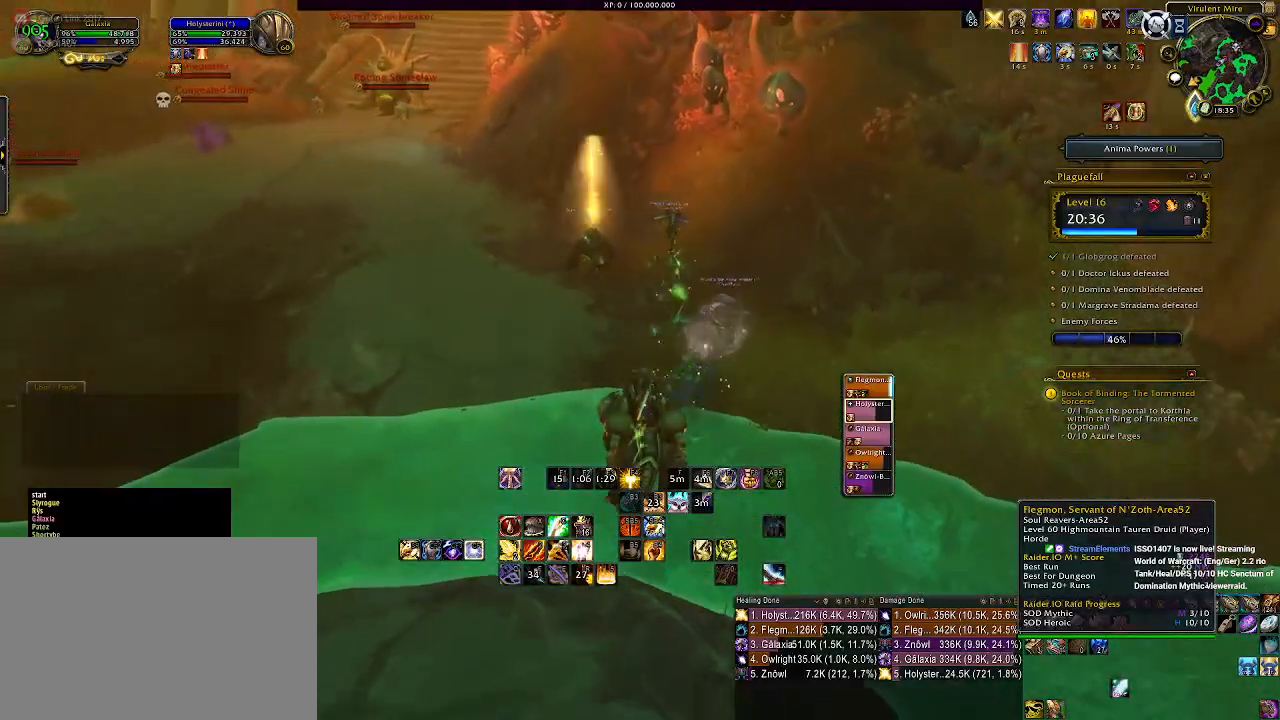
{"keys": ["w"], "mouse": ["right"], "events": []}
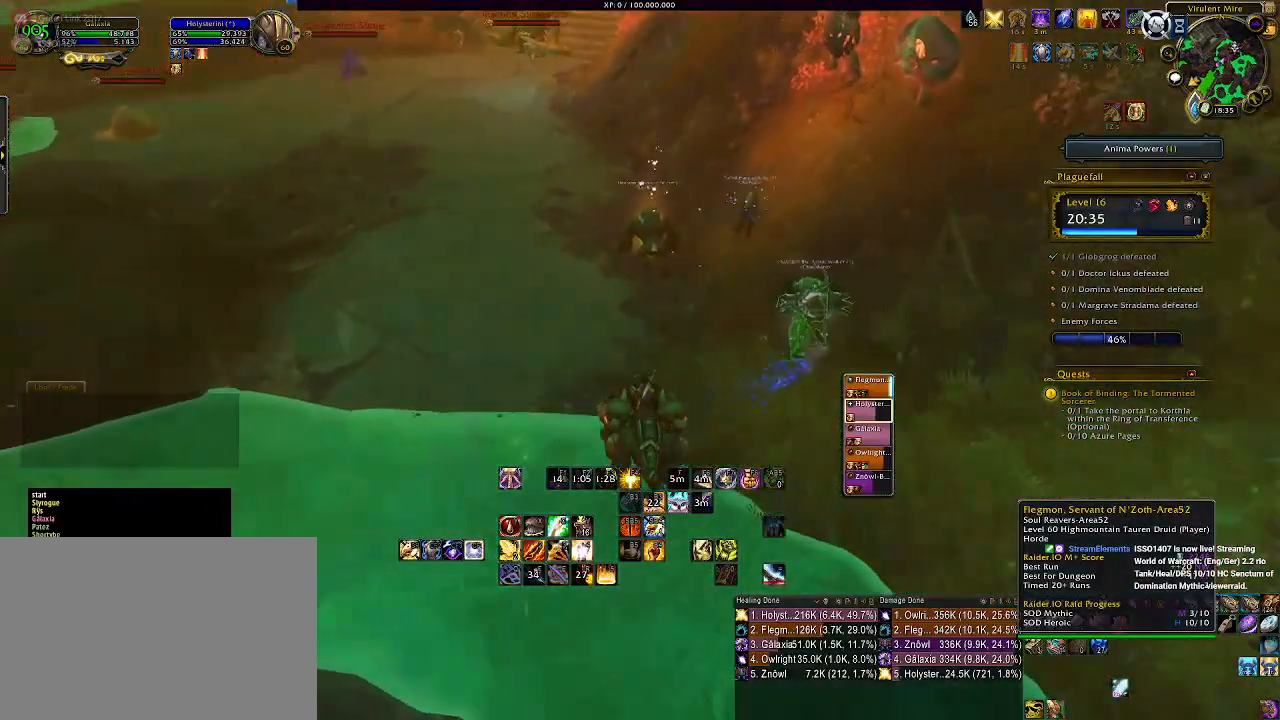
{"keys": ["w"], "mouse": ["right"], "events": [[200, "d", "down"], [417, "d", "up"]]}
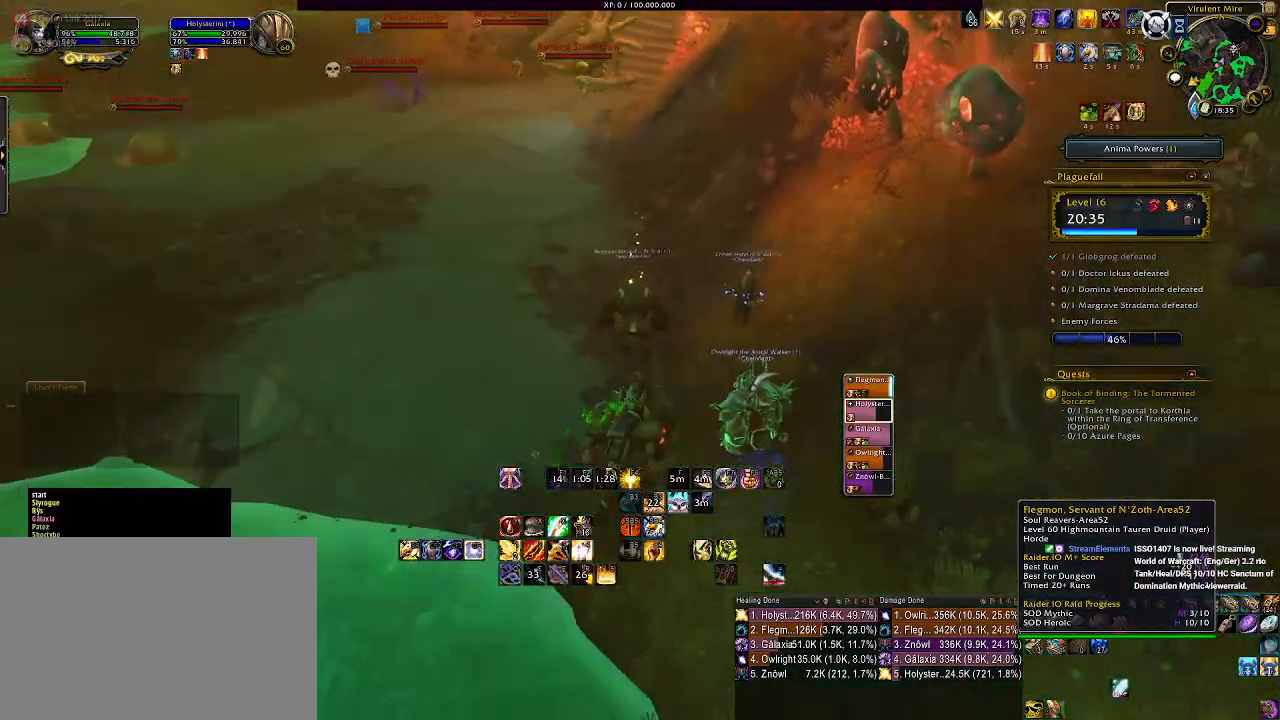
{"keys": [], "mouse": [], "events": [[150, "mouse_right", "up"], [317, "w", "up"]]}
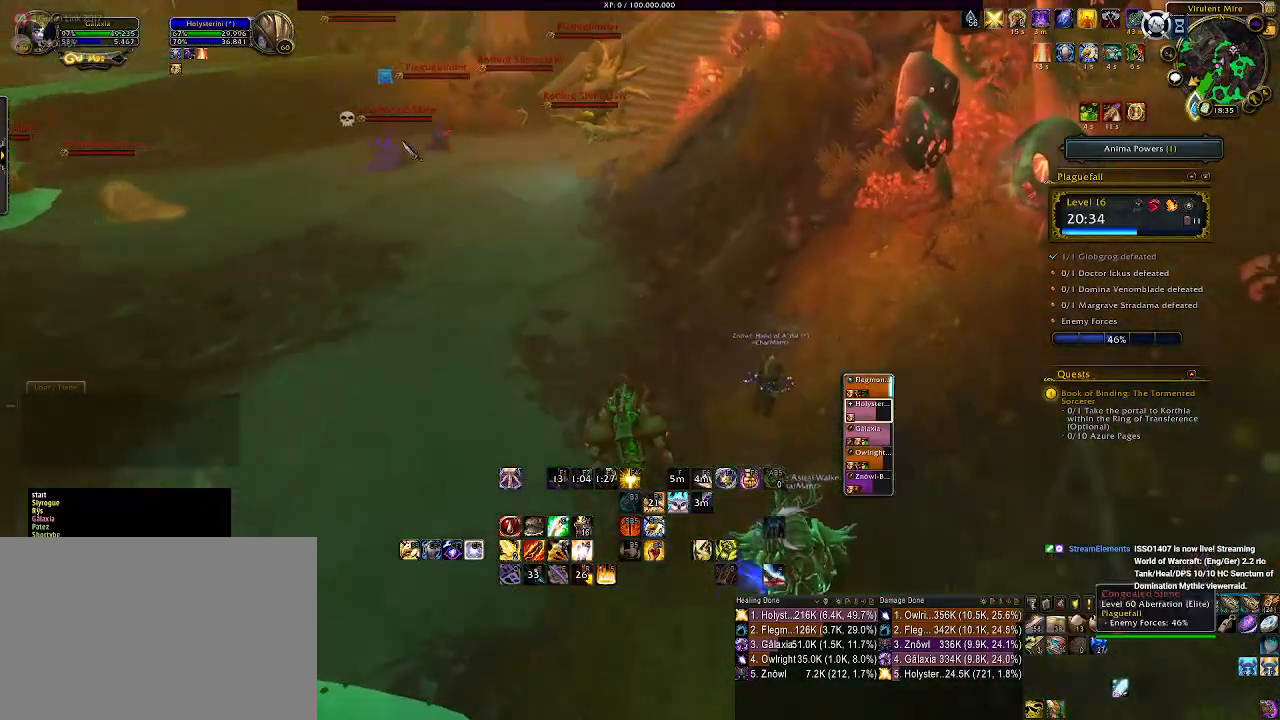
{"keys": [], "mouse": [], "events": [[233, "mouse_left", "down"], [333, "mouse_left", "up"]]}
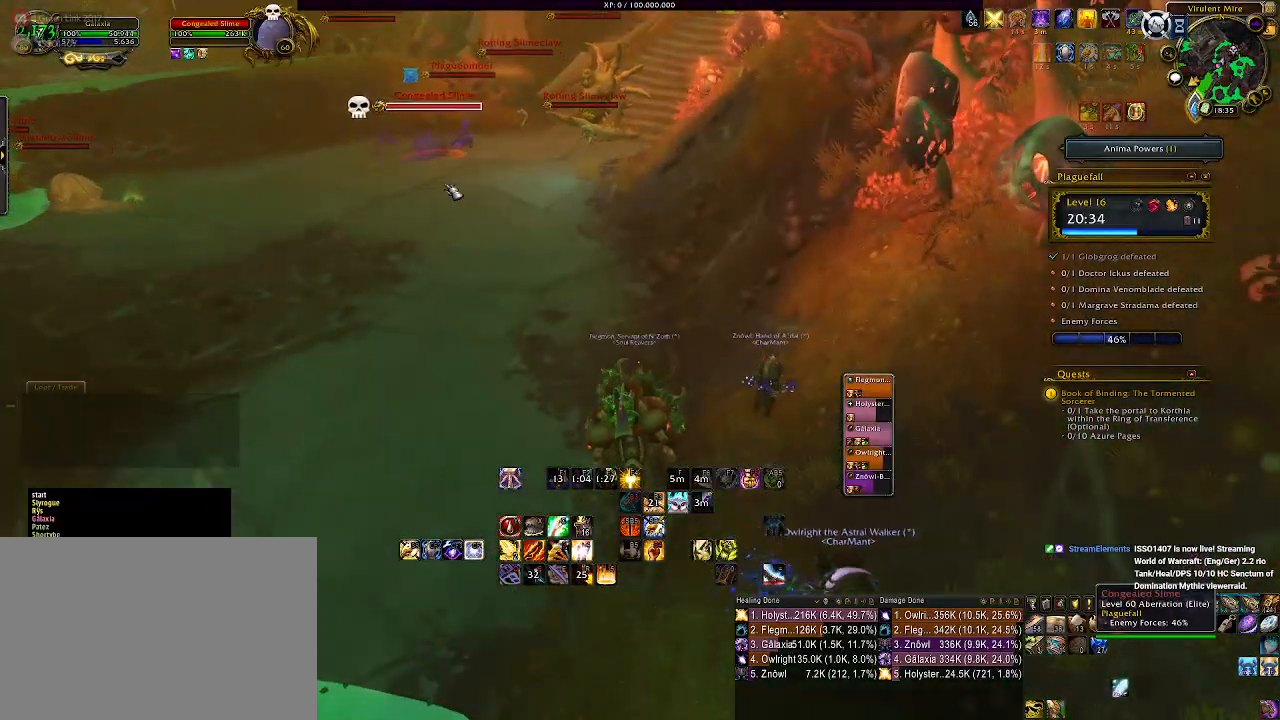
{"keys": [], "mouse": ["right"], "events": [[400, "mouse_right", "down"]]}
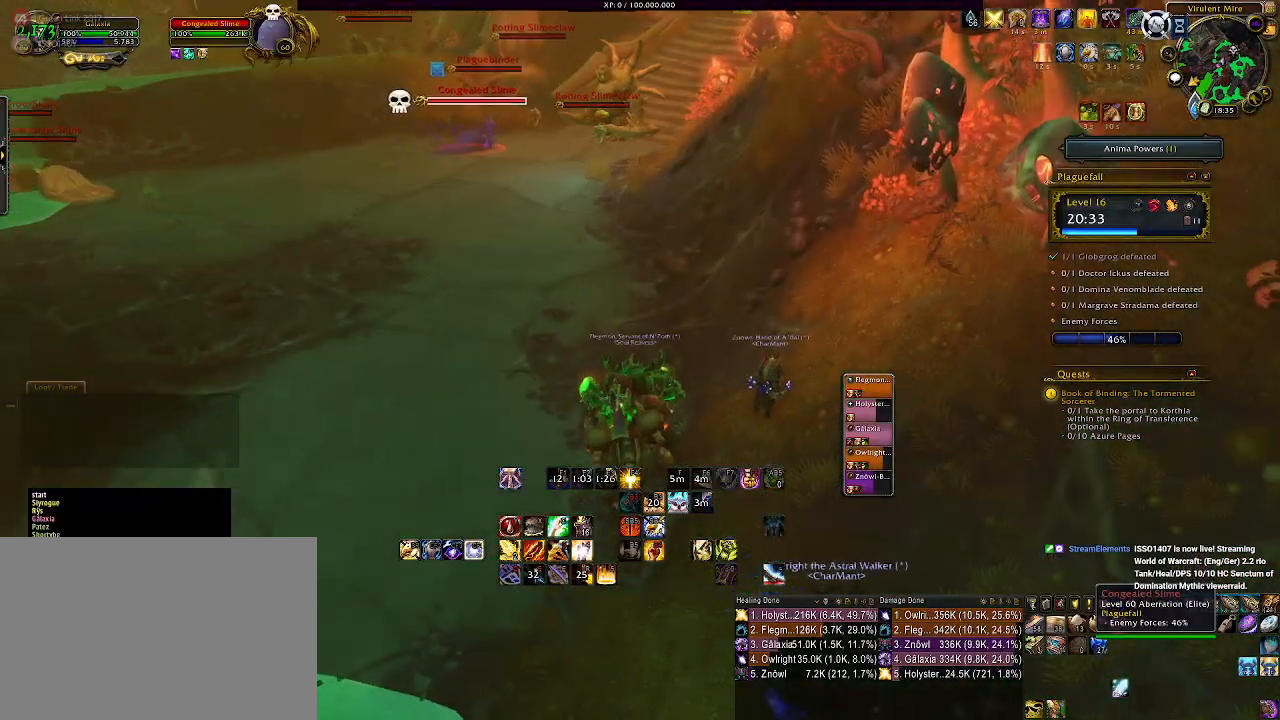
{"keys": [], "mouse": ["right"], "events": []}
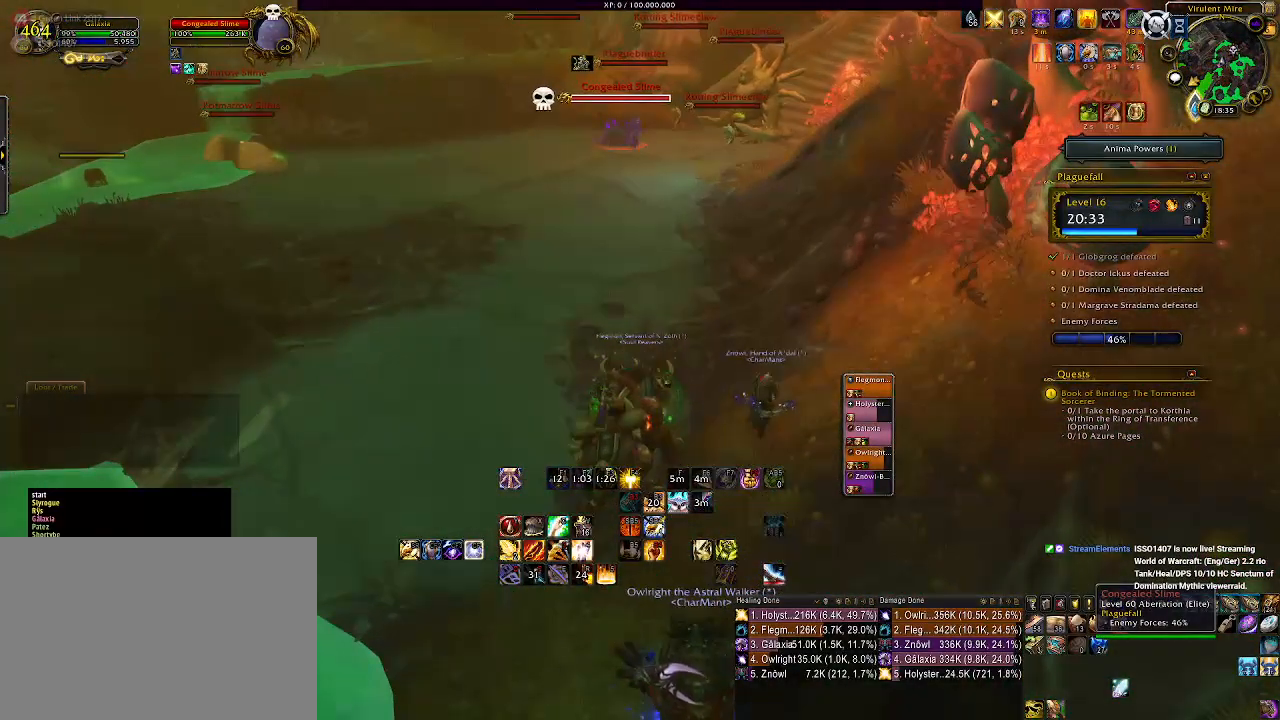
{"keys": [], "mouse": [], "events": [[133, "mouse_right", "up"]]}